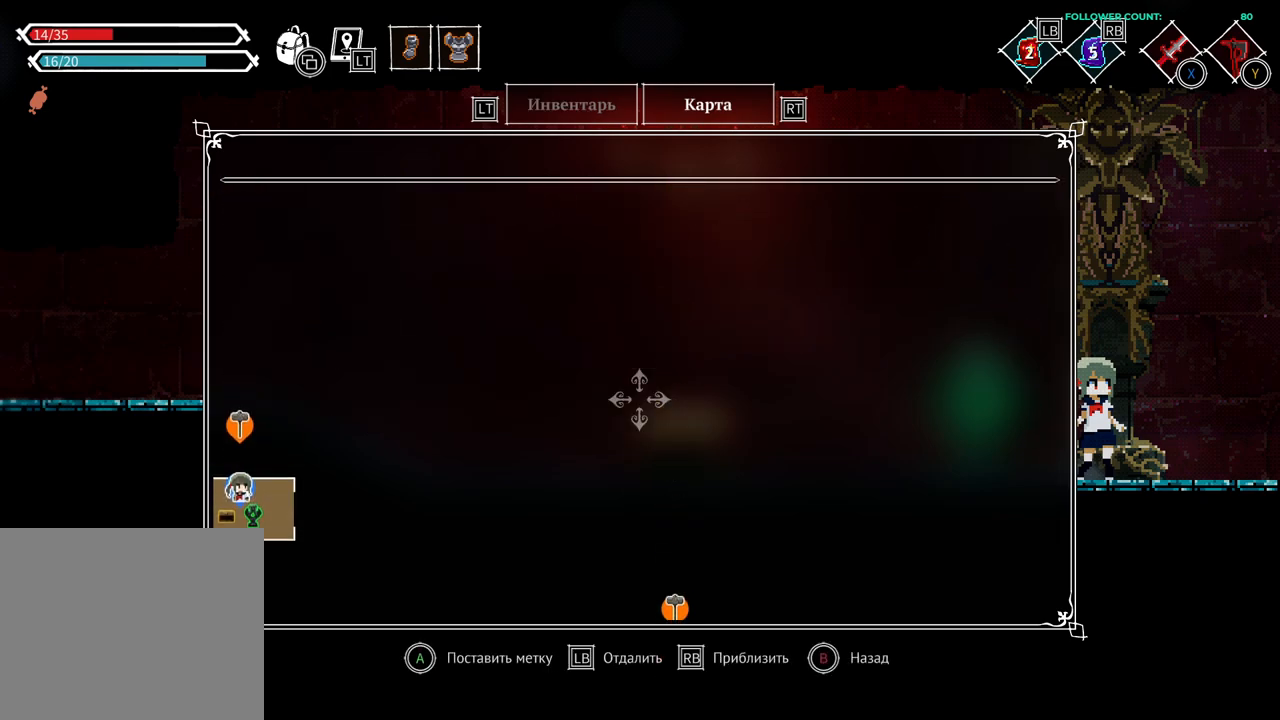
Gameplay with a controller (PlayStation layout); each line is a JSON object with the inputs held at the frame after it (dt_ms = milliseconds from this image to that frame). "events" lists button and stick changes between this image and that frame as [ms after this image, input, new state], when the widget could be followed in between. Not read: L3 R3 SELECT START.
{"dt_ms": 500, "buttons": [], "left_stick": "up-right", "right_stick": "center"}
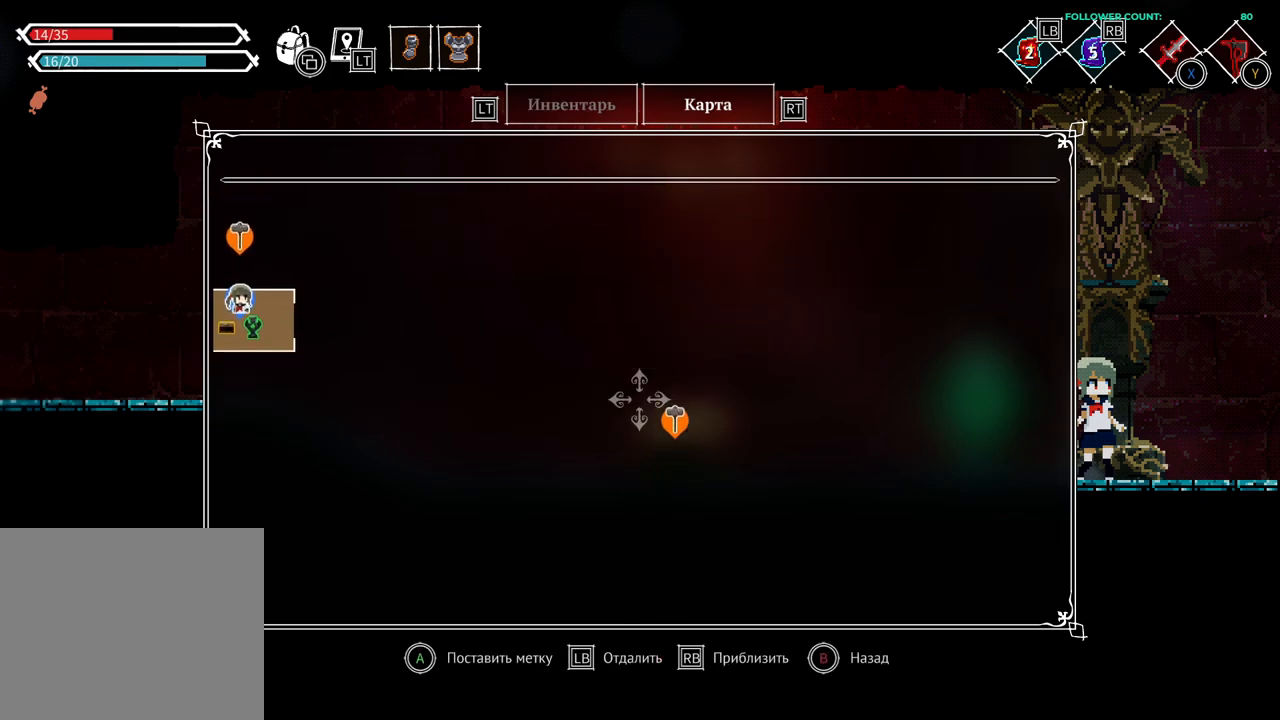
{"dt_ms": 500, "buttons": [], "left_stick": "up-left", "right_stick": "center"}
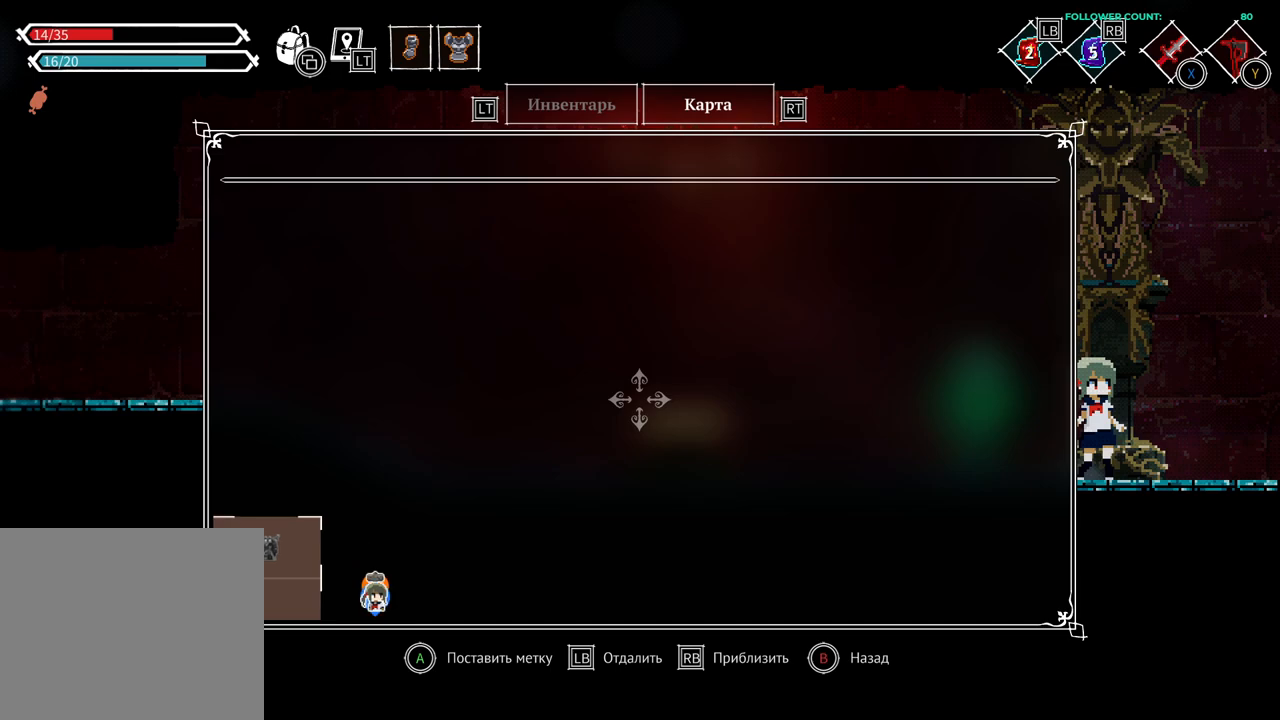
{"dt_ms": 500, "buttons": [], "left_stick": "up-left", "right_stick": "center", "events": []}
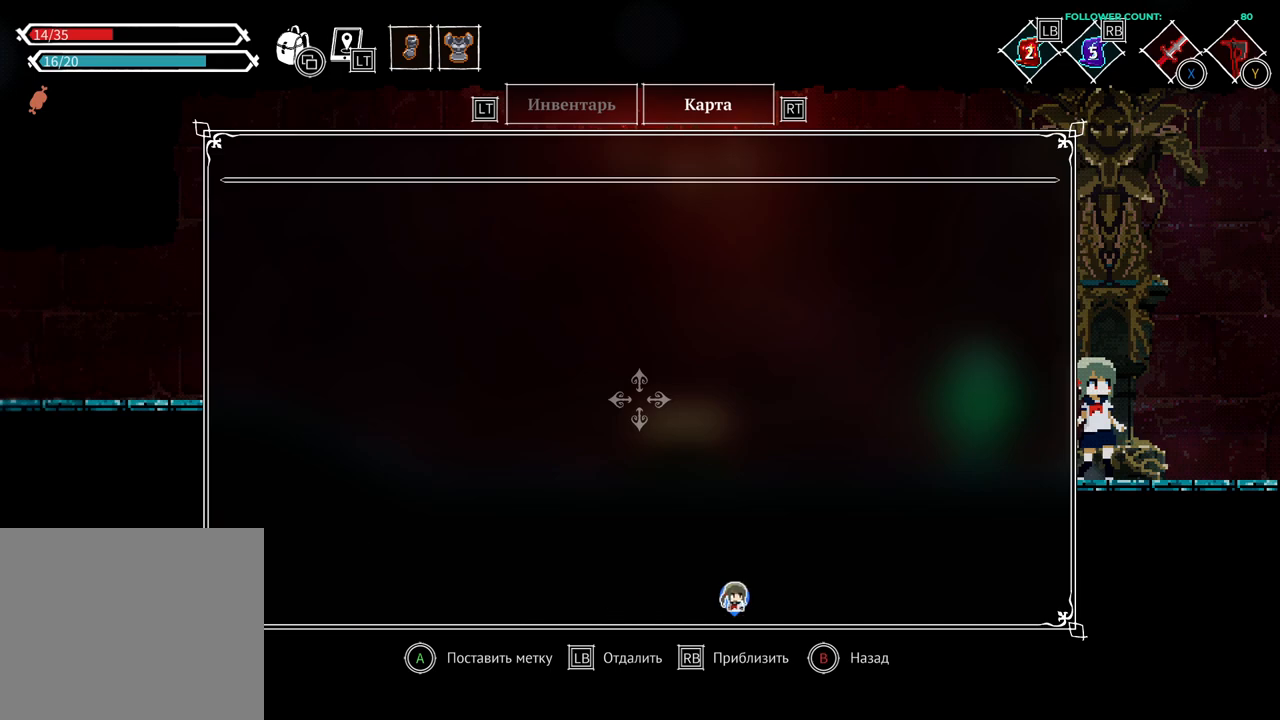
{"dt_ms": 500, "buttons": [], "left_stick": "up-left", "right_stick": "center", "events": []}
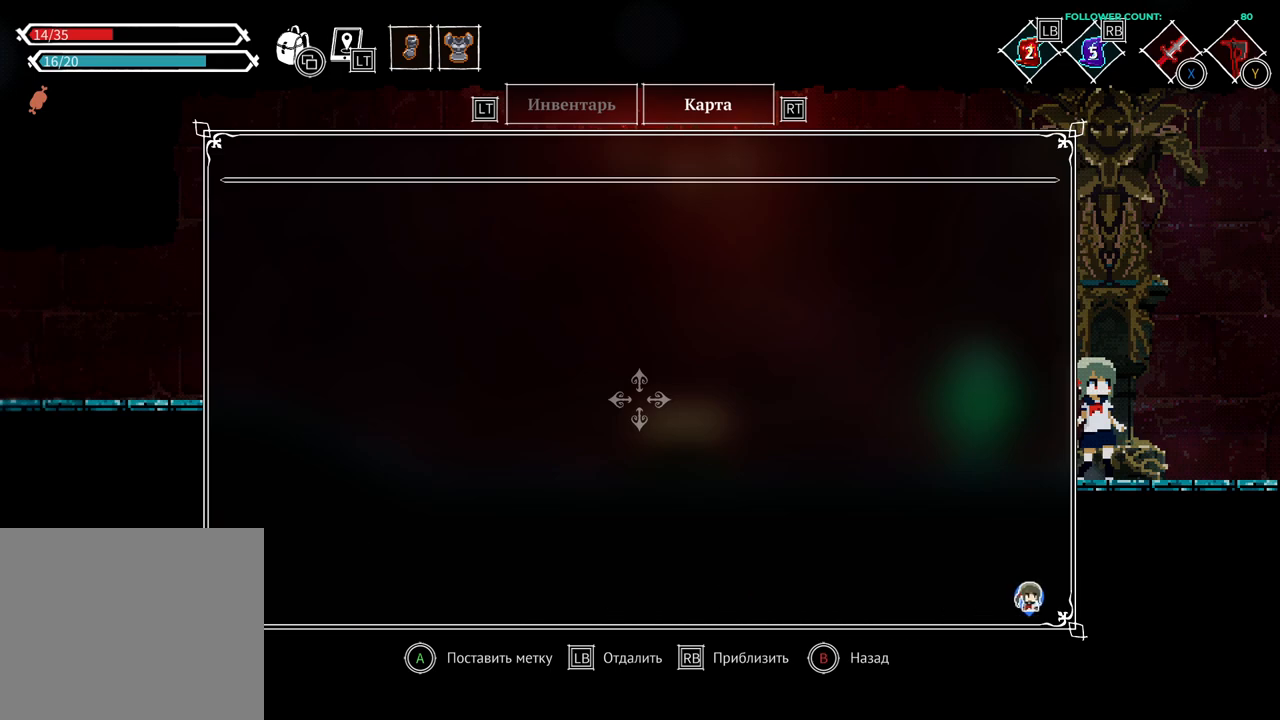
{"dt_ms": 500, "buttons": [], "left_stick": "left", "right_stick": "center"}
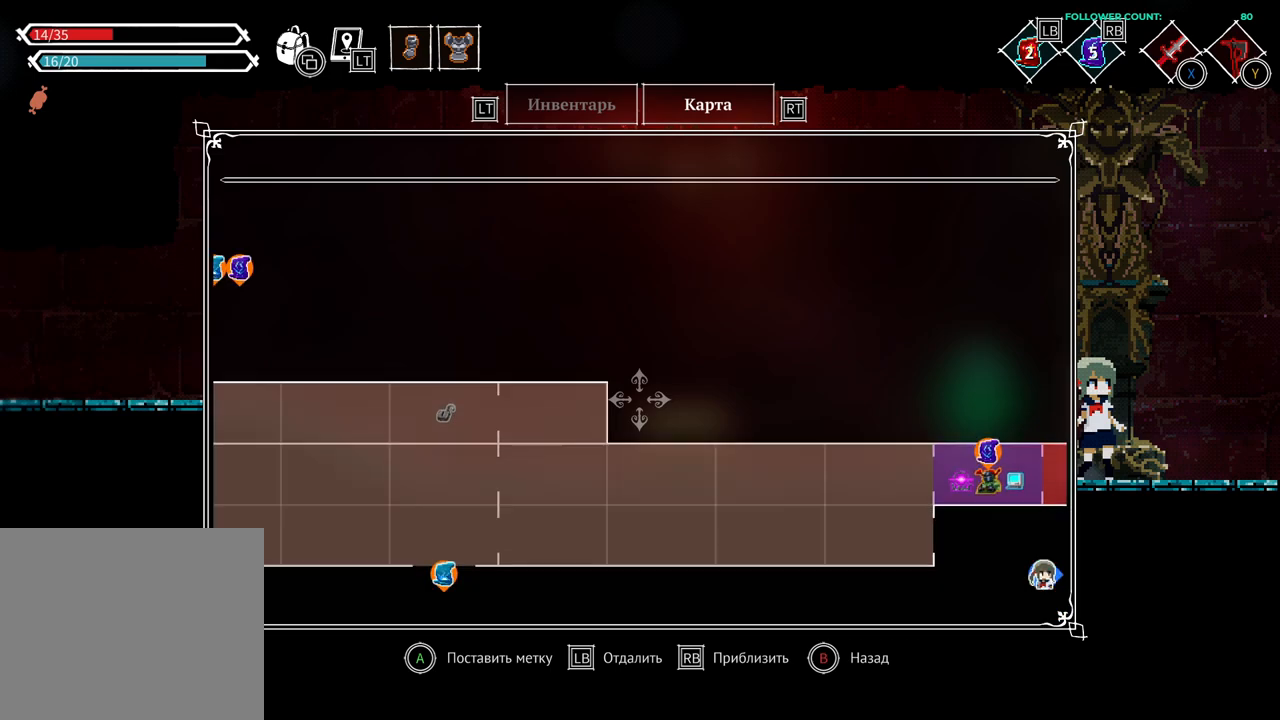
{"dt_ms": 500, "buttons": [], "left_stick": "up-left", "right_stick": "center"}
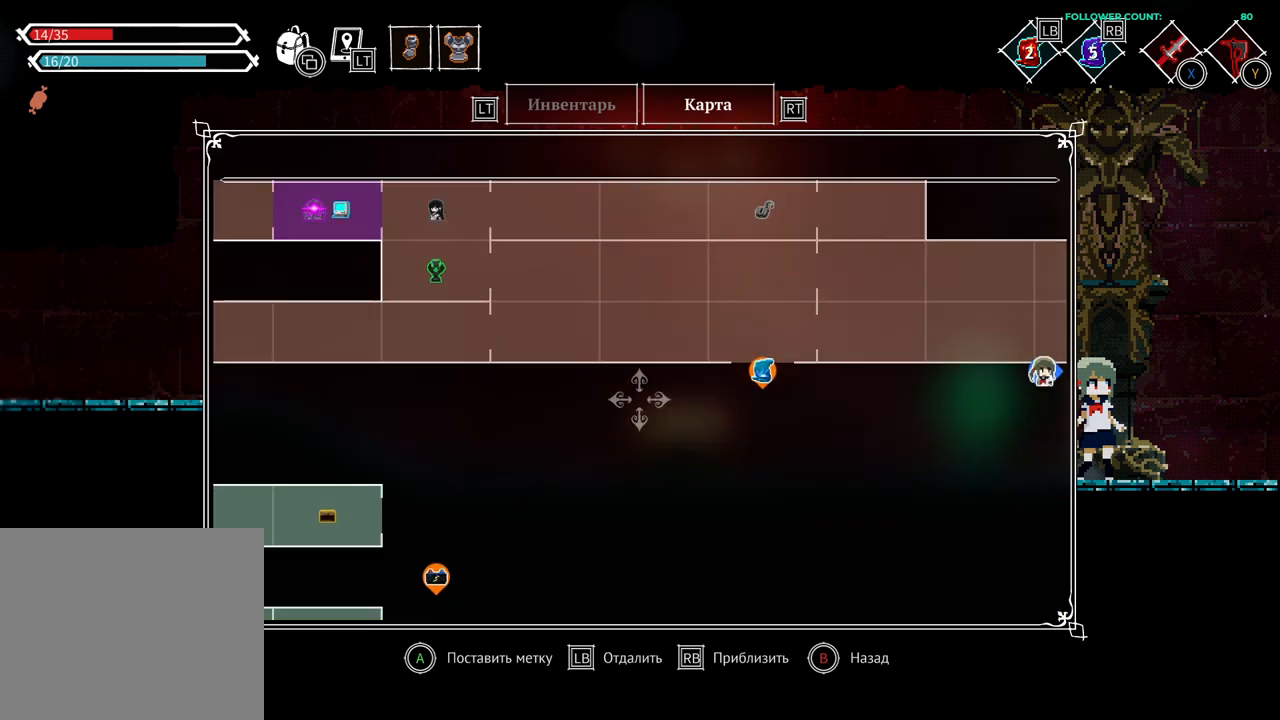
{"dt_ms": 1000, "buttons": [], "left_stick": "center", "right_stick": "center"}
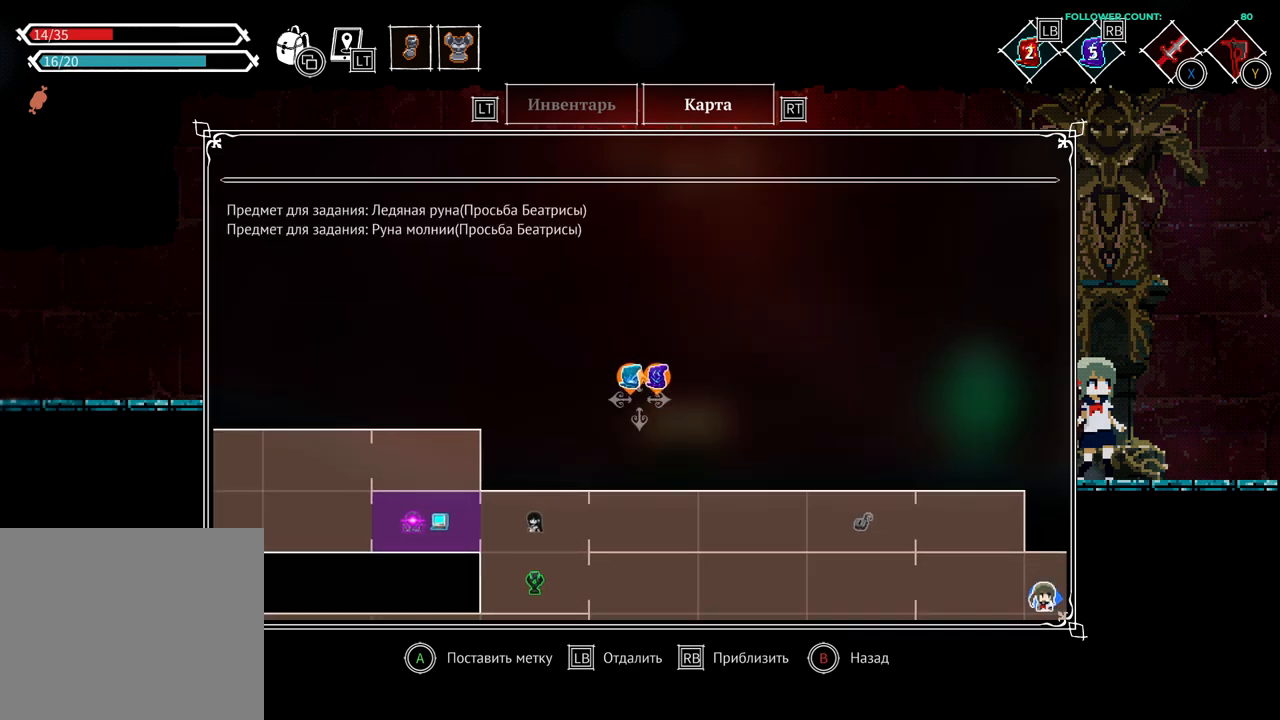
{"dt_ms": 500, "buttons": ["CIRCLE"], "left_stick": "up", "right_stick": "center", "events": [[333, "CIRCLE", "down"], [500, "left_stick", "up"]]}
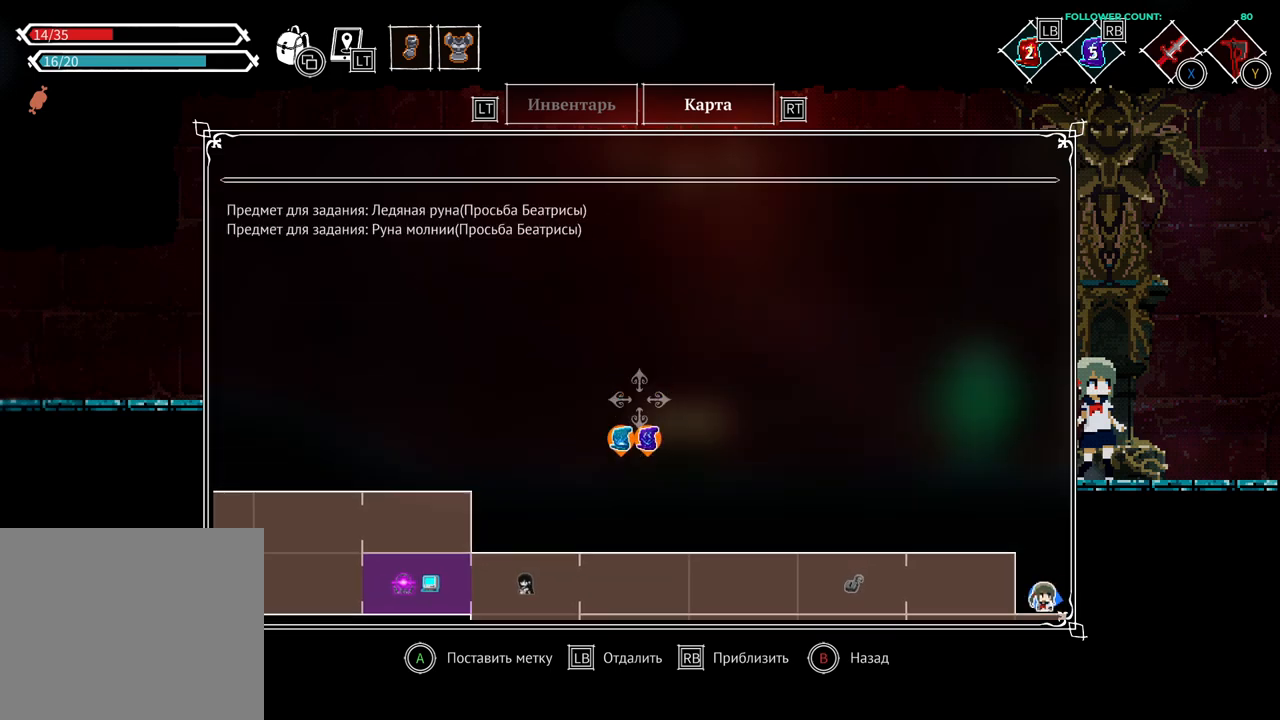
{"dt_ms": 500, "buttons": ["CIRCLE"], "left_stick": "up-right", "right_stick": "center", "events": [[233, "left_stick", "up-right"]]}
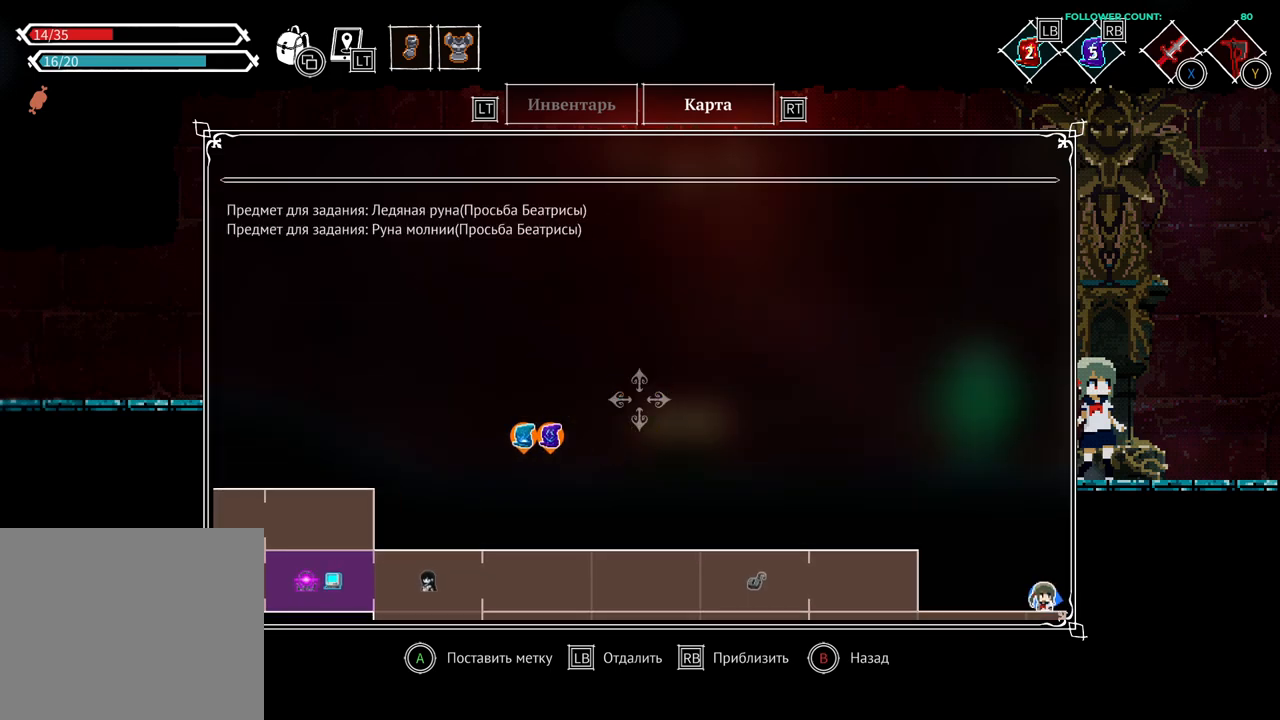
{"dt_ms": 500, "buttons": [], "left_stick": "down", "right_stick": "center", "events": [[133, "left_stick", "left"], [283, "CIRCLE", "up"], [433, "left_stick", "down"]]}
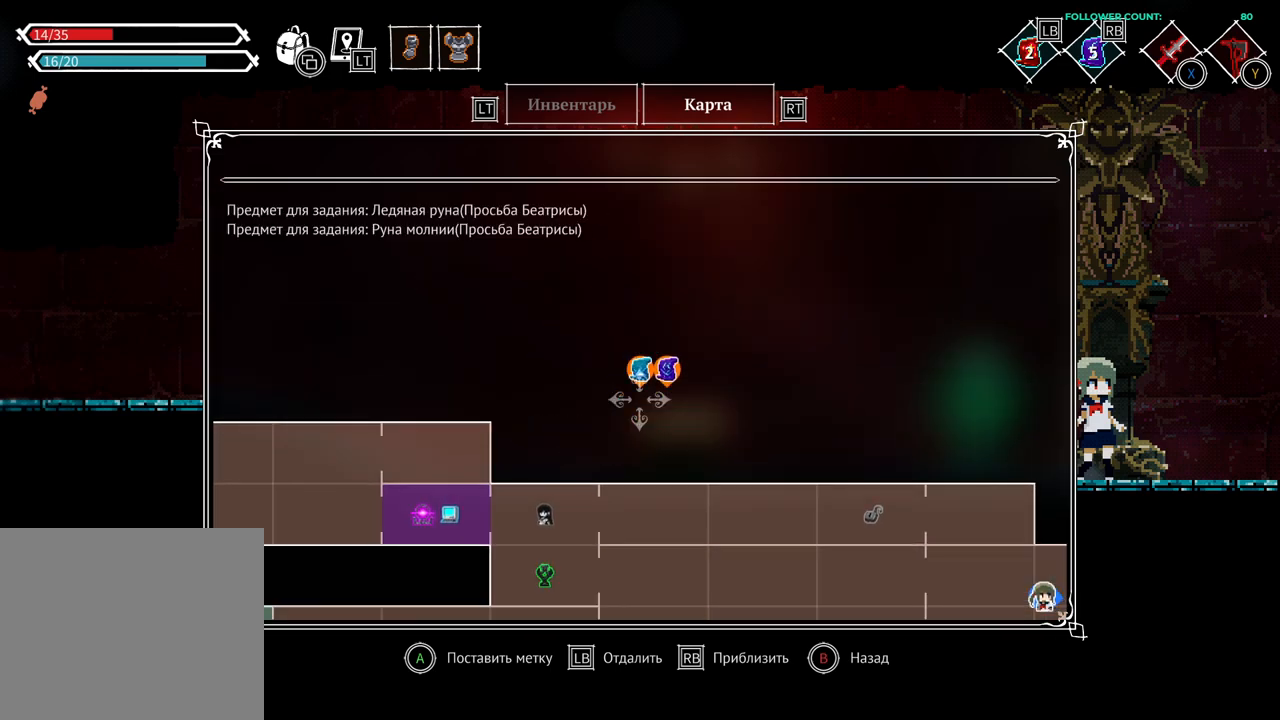
{"dt_ms": 500, "buttons": [], "left_stick": "center", "right_stick": "center"}
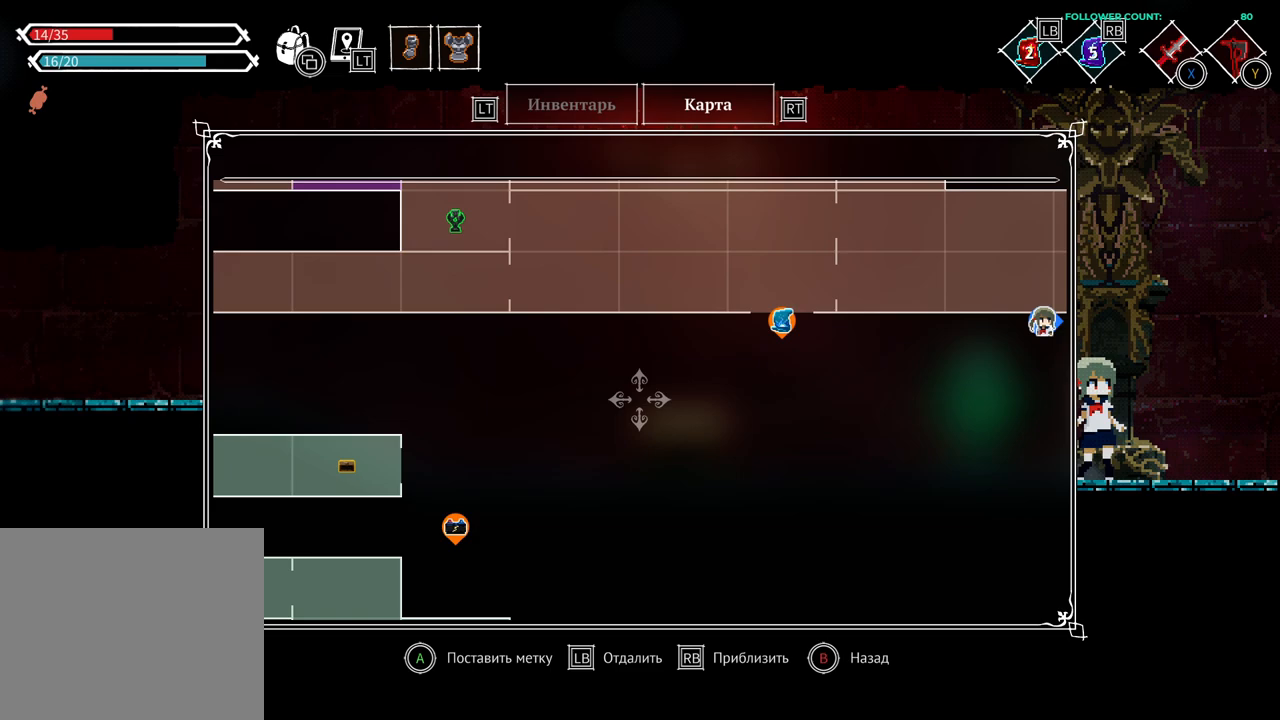
{"dt_ms": 500, "buttons": [], "left_stick": "down-left", "right_stick": "center"}
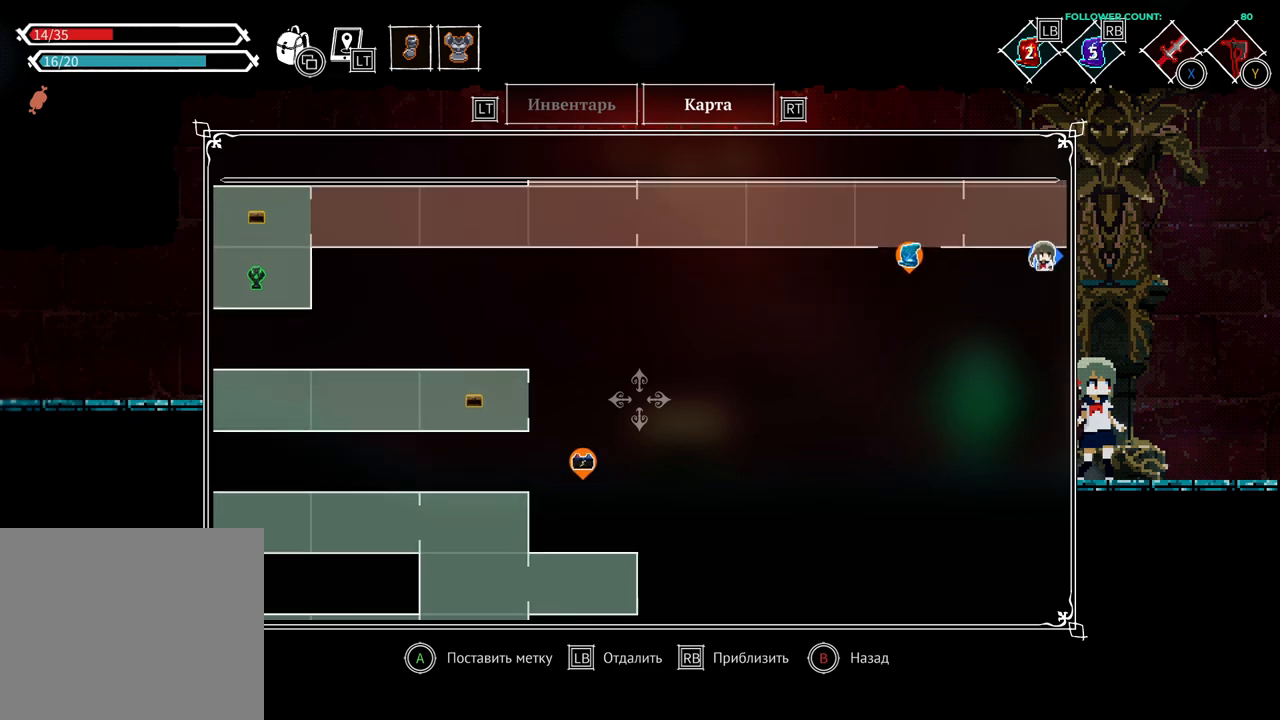
{"dt_ms": 1000, "buttons": [], "left_stick": "center", "right_stick": "center"}
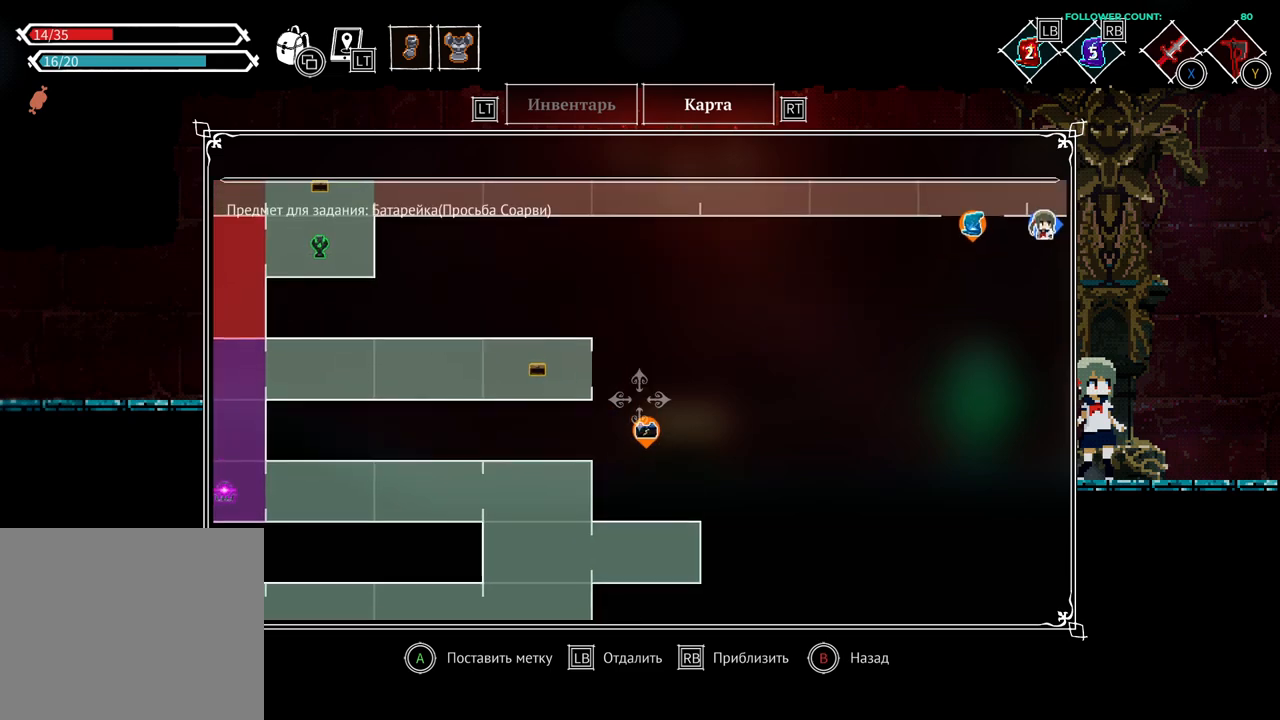
{"dt_ms": 500, "buttons": ["CIRCLE"], "left_stick": "center", "right_stick": "center", "events": [[83, "CIRCLE", "down"]]}
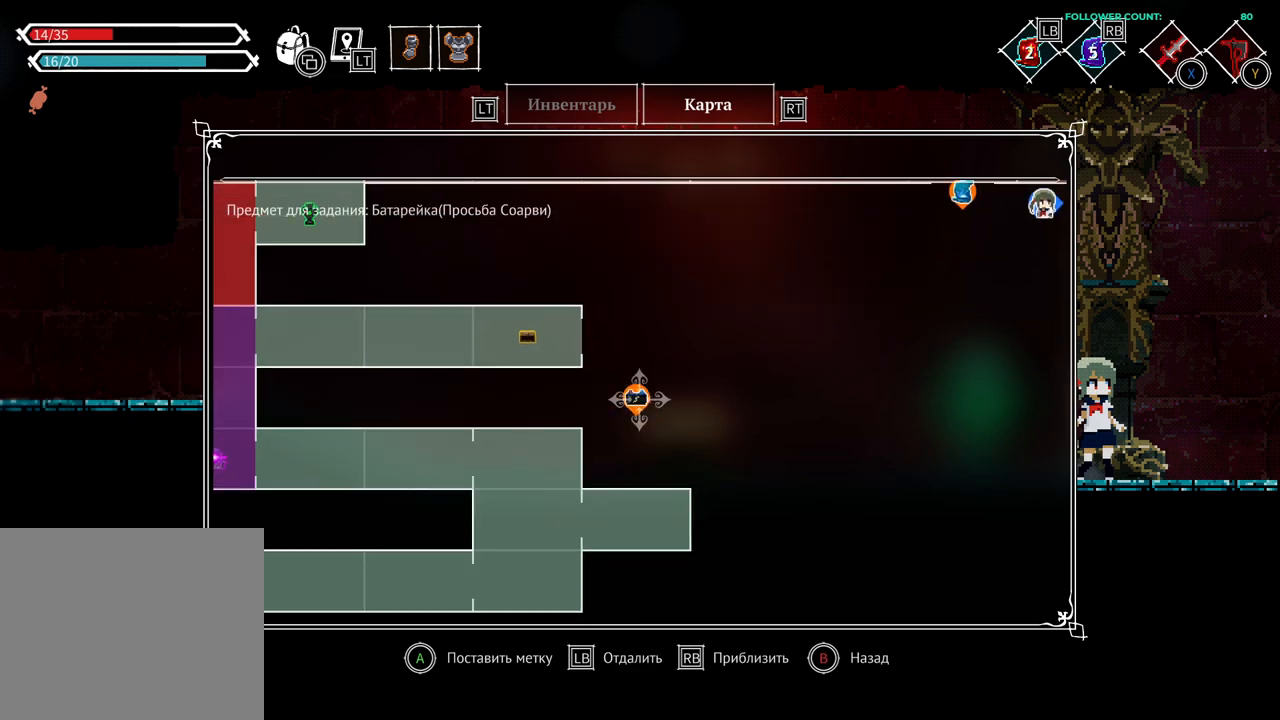
{"dt_ms": 1000, "buttons": [], "left_stick": "left", "right_stick": "center"}
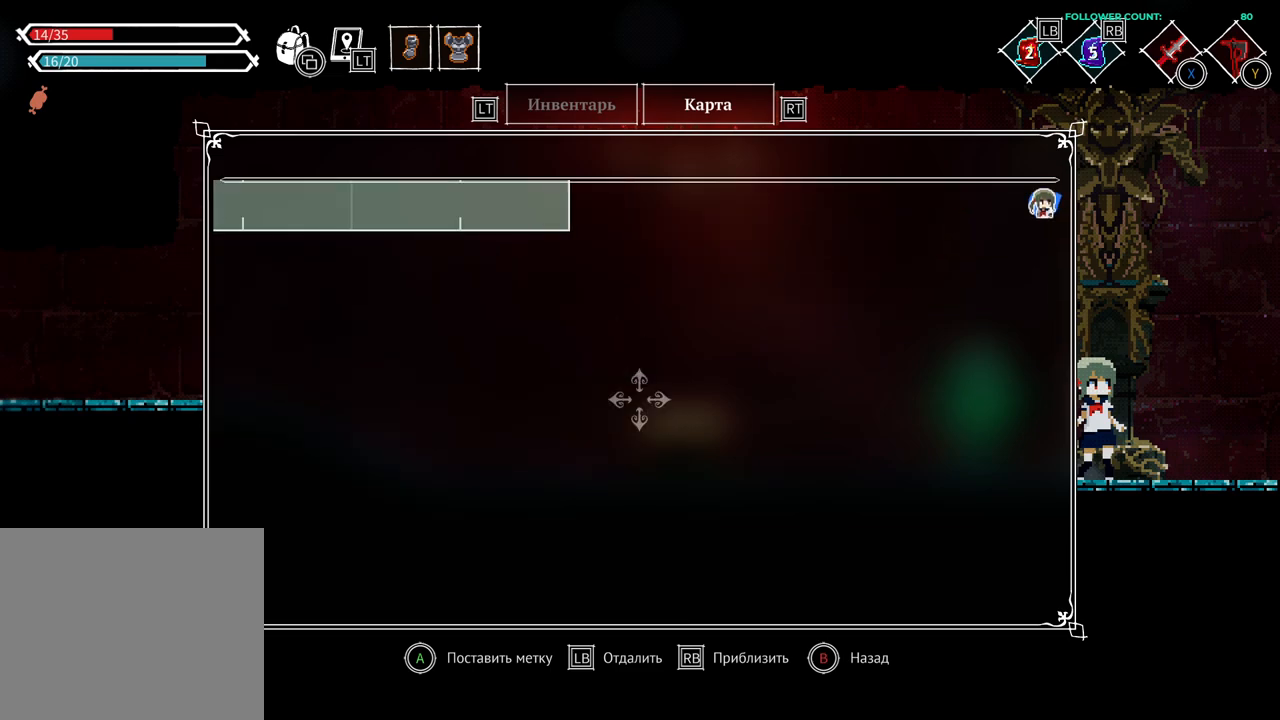
{"dt_ms": 500, "buttons": [], "left_stick": "left", "right_stick": "center", "events": []}